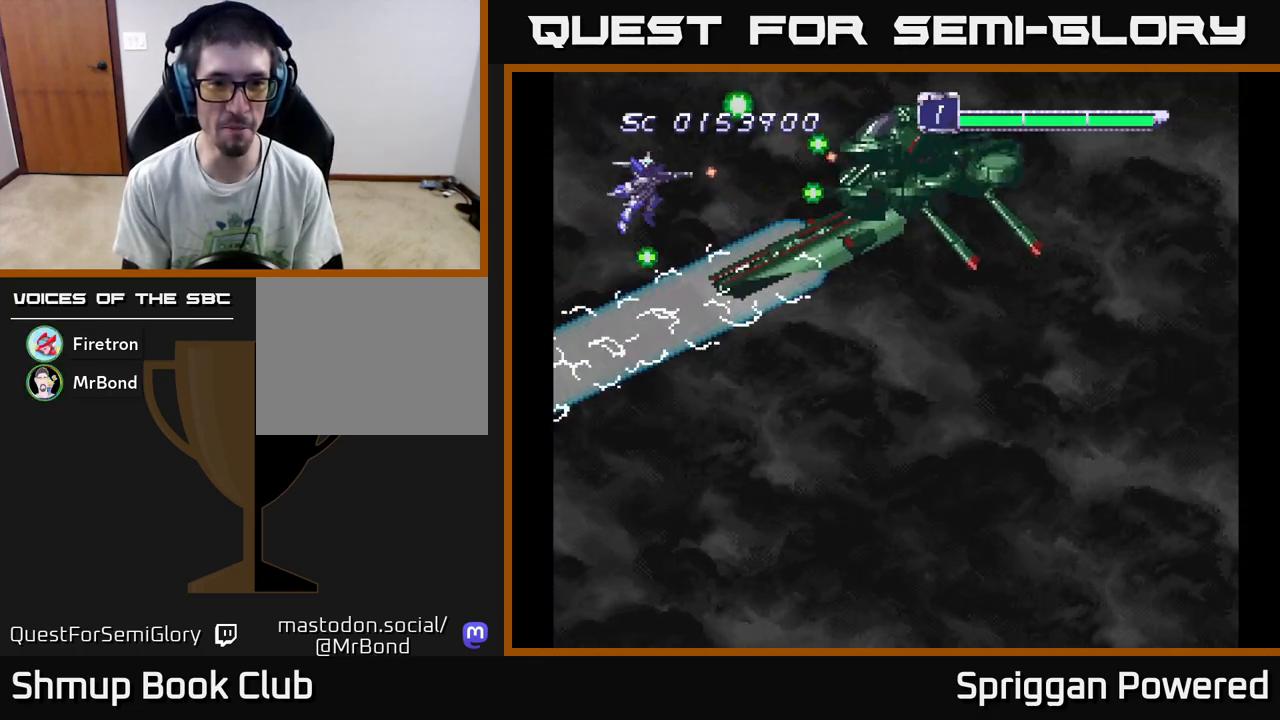
Gameplay with a controller (Xbox layout); each line is a JSON object with the inputs held at the frame after it. "events" lists button and stick changes between this image and that frame as [ms after this image, input, new state], when the widget could be followed in between. Not read: left_stick right_stick.
{"buttons": ["A", "DPAD_DOWN"], "events": [[17, "A", "up"], [100, "A", "down"], [133, "DPAD_DOWN", "down"], [200, "A", "up"], [267, "DPAD_DOWN", "up"], [283, "A", "down"], [400, "A", "up"], [417, "DPAD_DOWN", "down"], [483, "A", "down"]]}
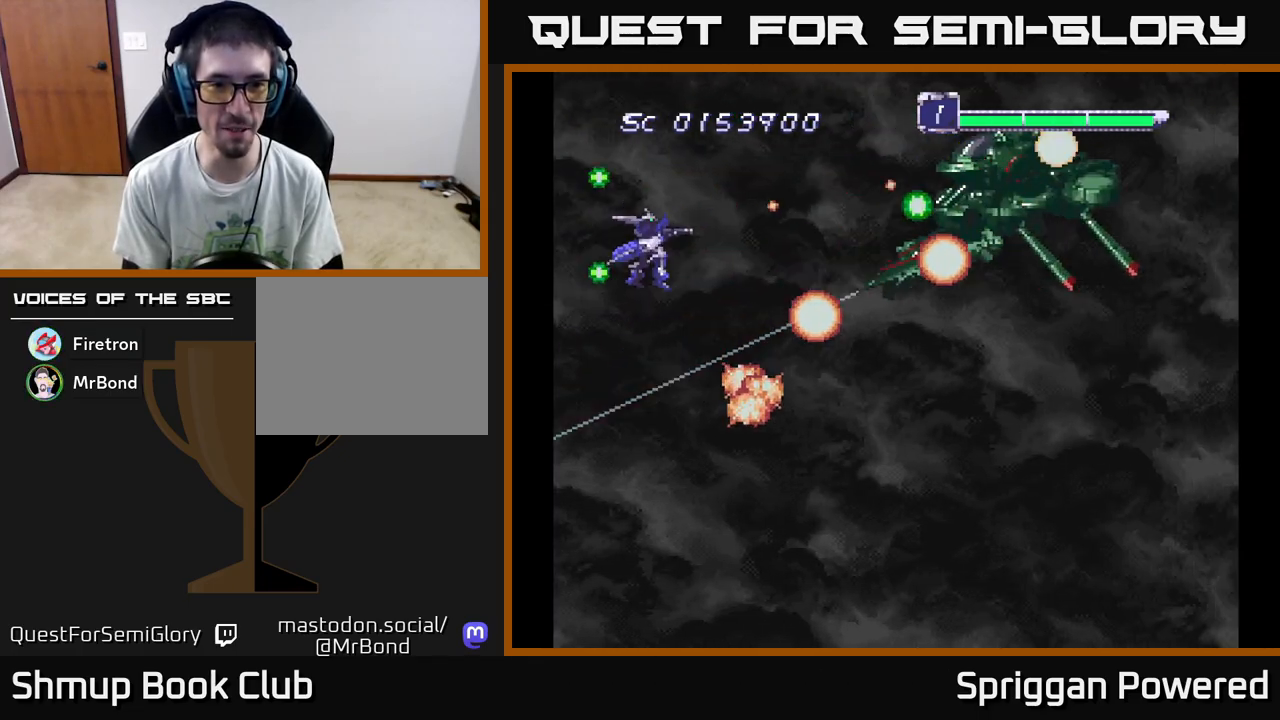
{"buttons": ["DPAD_RIGHT"], "events": [[100, "A", "up"], [183, "A", "down"], [267, "DPAD_DOWN", "up"], [300, "A", "up"], [383, "A", "down"], [450, "DPAD_DOWN", "down"], [450, "DPAD_RIGHT", "down"], [467, "DPAD_DOWN", "up"], [483, "A", "up"]]}
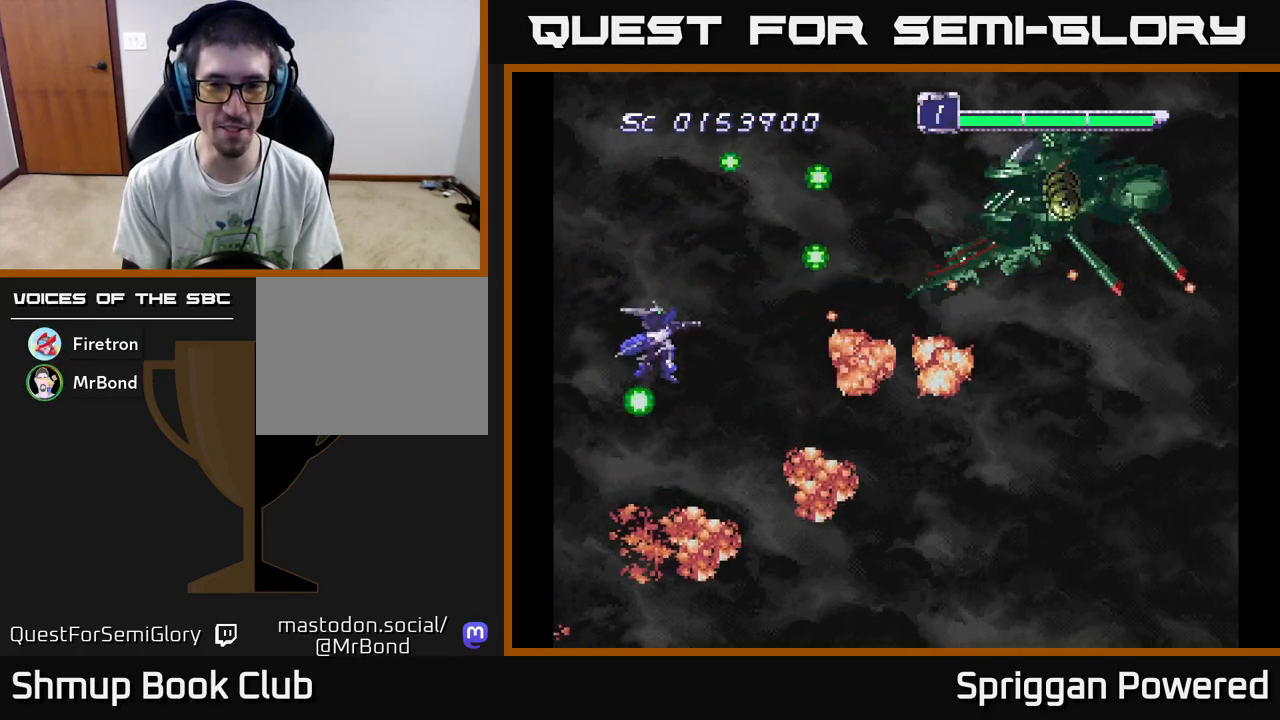
{"buttons": ["DPAD_UP", "DPAD_LEFT"], "events": [[50, "A", "down"], [133, "A", "up"], [217, "A", "down"], [233, "DPAD_UP", "down"], [250, "DPAD_RIGHT", "up"], [317, "A", "up"], [350, "DPAD_LEFT", "down"], [383, "A", "down"], [400, "DPAD_LEFT", "up"], [483, "A", "up"], [483, "DPAD_LEFT", "down"]]}
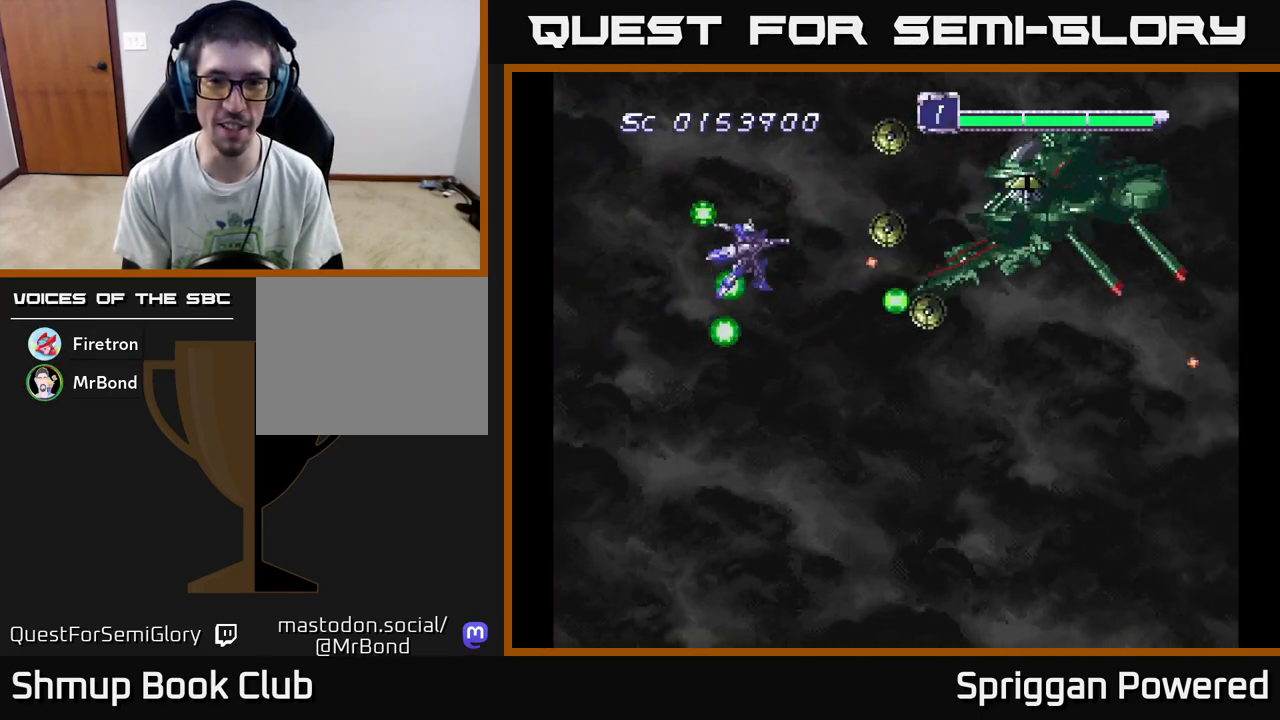
{"buttons": ["DPAD_UP", "DPAD_RIGHT"], "events": [[17, "DPAD_UP", "up"], [50, "A", "down"], [117, "DPAD_UP", "down"], [150, "A", "up"], [167, "DPAD_UP", "up"], [217, "DPAD_UP", "down"], [233, "A", "down"], [283, "DPAD_LEFT", "up"], [300, "A", "up"], [383, "A", "down"], [467, "A", "up"], [467, "DPAD_RIGHT", "down"]]}
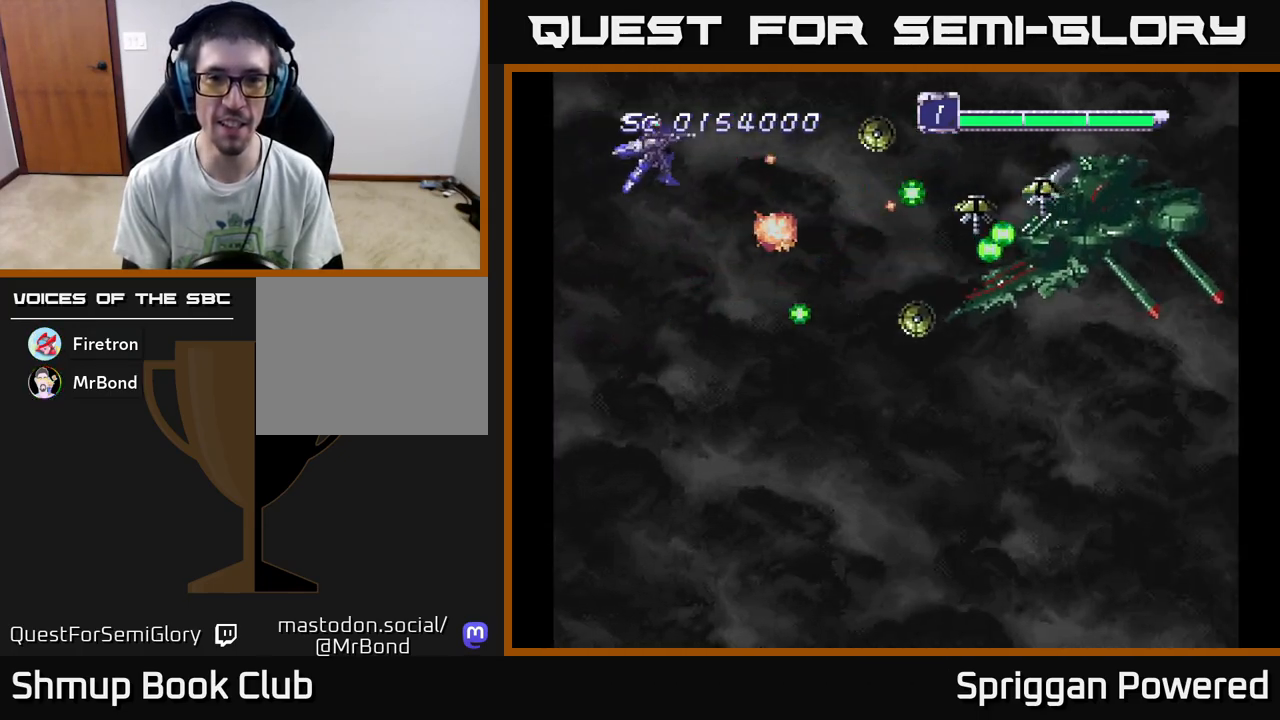
{"buttons": ["DPAD_DOWN"], "events": [[33, "A", "down"], [67, "DPAD_UP", "up"], [133, "A", "up"], [133, "DPAD_DOWN", "down"], [150, "DPAD_RIGHT", "up"], [200, "A", "down"], [283, "A", "up"], [367, "A", "down"], [400, "DPAD_RIGHT", "down"], [433, "A", "up"], [450, "DPAD_RIGHT", "up"]]}
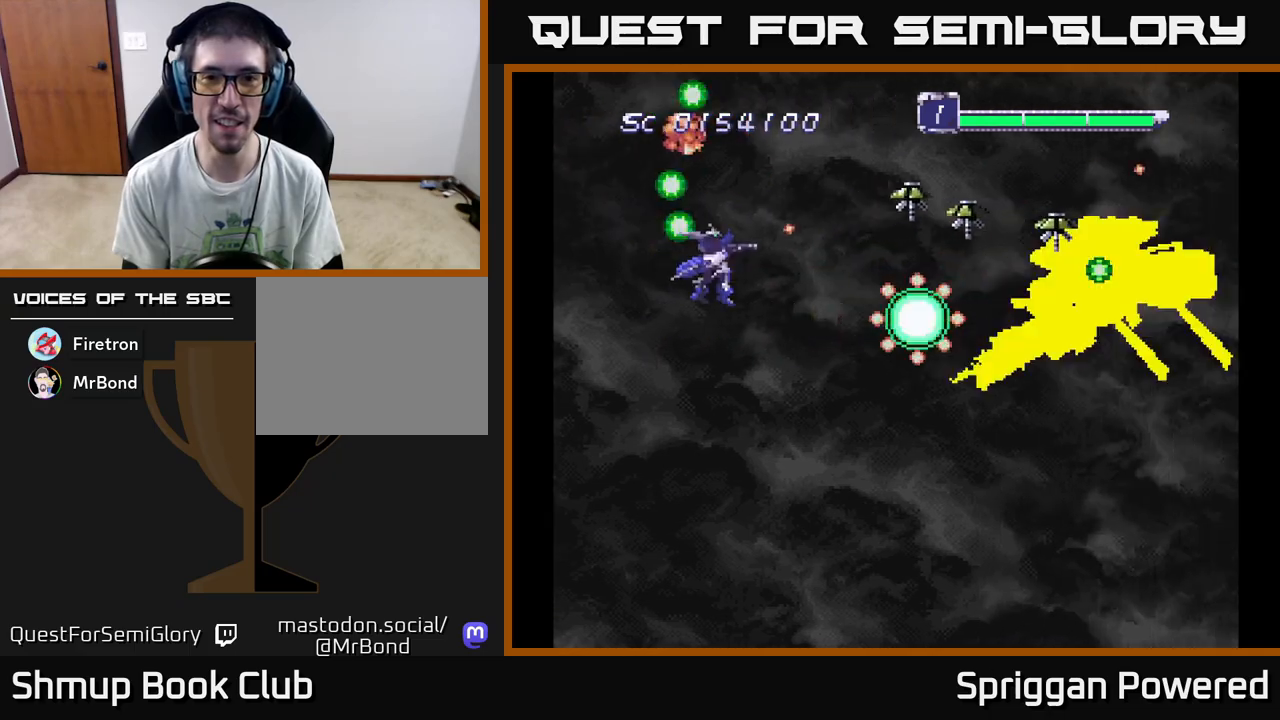
{"buttons": ["A", "DPAD_LEFT"], "events": [[17, "A", "down"], [33, "DPAD_RIGHT", "down"], [100, "A", "up"], [117, "DPAD_RIGHT", "up"], [167, "A", "down"], [167, "DPAD_RIGHT", "down"], [250, "A", "up"], [250, "DPAD_RIGHT", "up"], [333, "A", "down"], [333, "DPAD_DOWN", "up"], [333, "DPAD_LEFT", "down"], [417, "A", "up"], [483, "A", "down"]]}
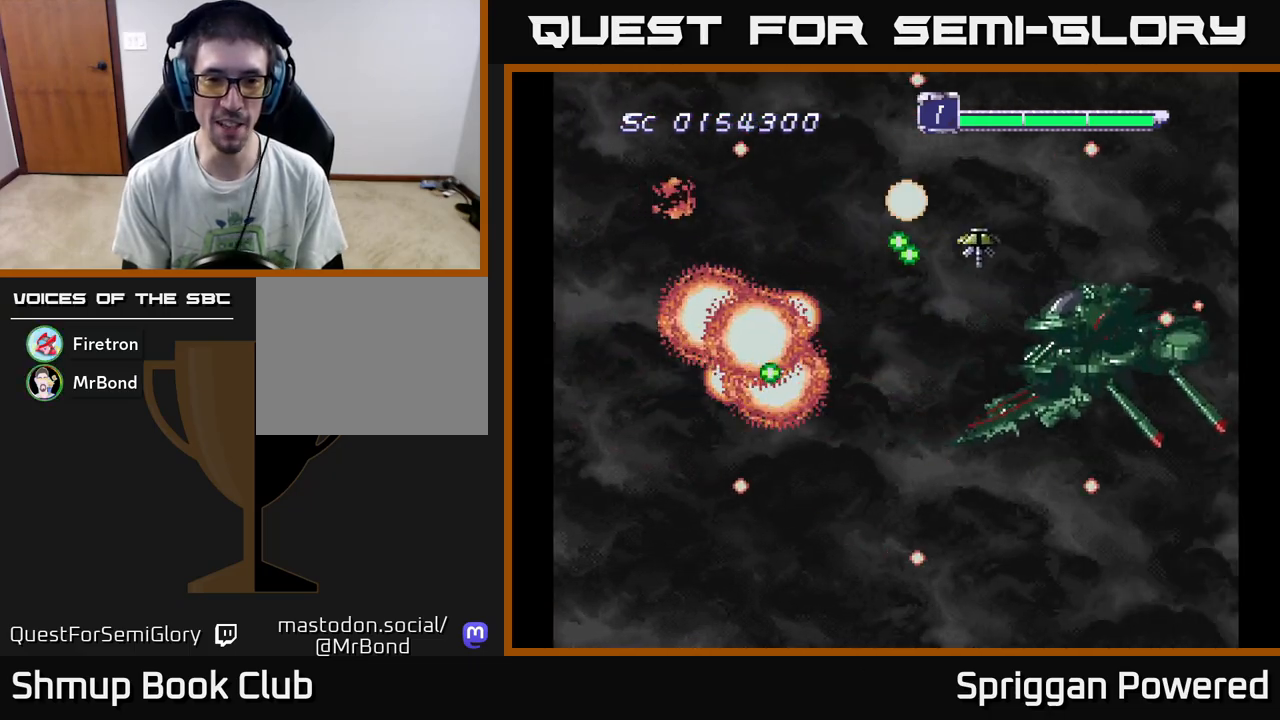
{"buttons": [], "events": [[17, "DPAD_DOWN", "down"], [100, "A", "up"], [133, "A", "down"], [267, "A", "up"], [267, "DPAD_DOWN", "up"], [300, "A", "down"], [300, "DPAD_LEFT", "up"], [467, "A", "up"]]}
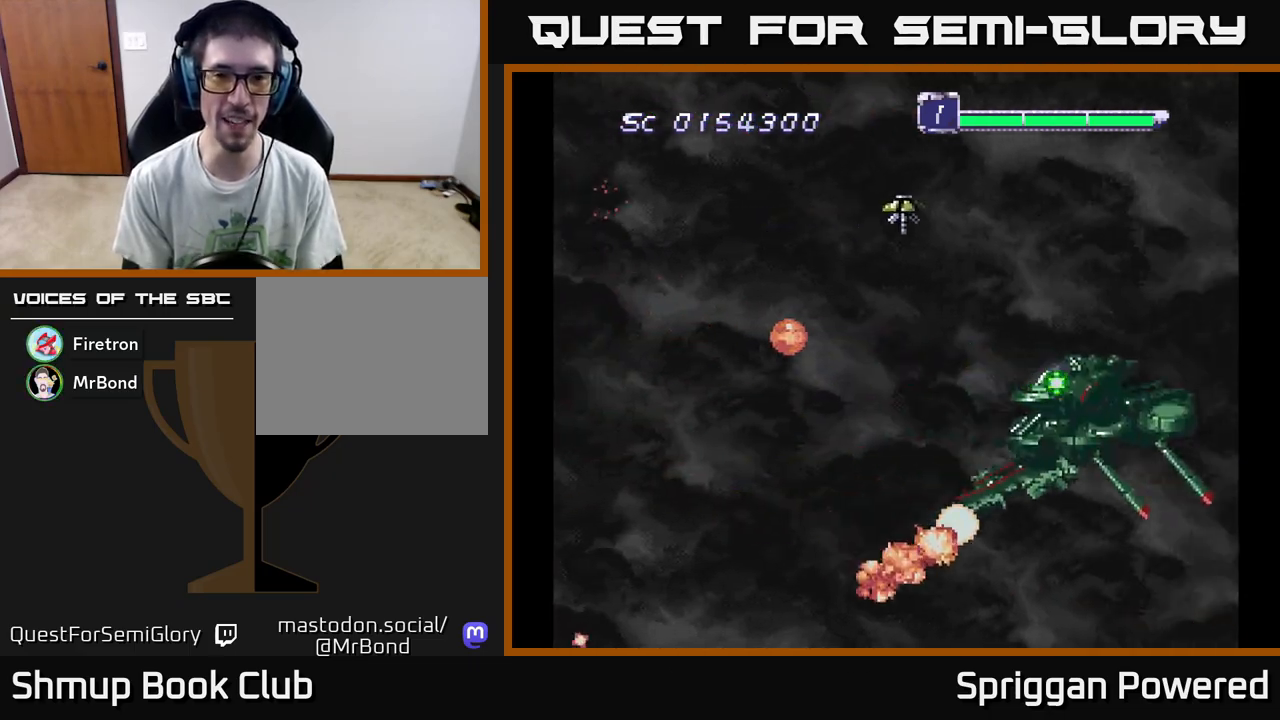
{"buttons": [], "events": [[17, "A", "down"], [133, "A", "up"], [200, "A", "down"], [317, "A", "up"], [383, "DPAD_LEFT", "down"], [400, "A", "down"], [483, "A", "up"], [500, "DPAD_LEFT", "up"]]}
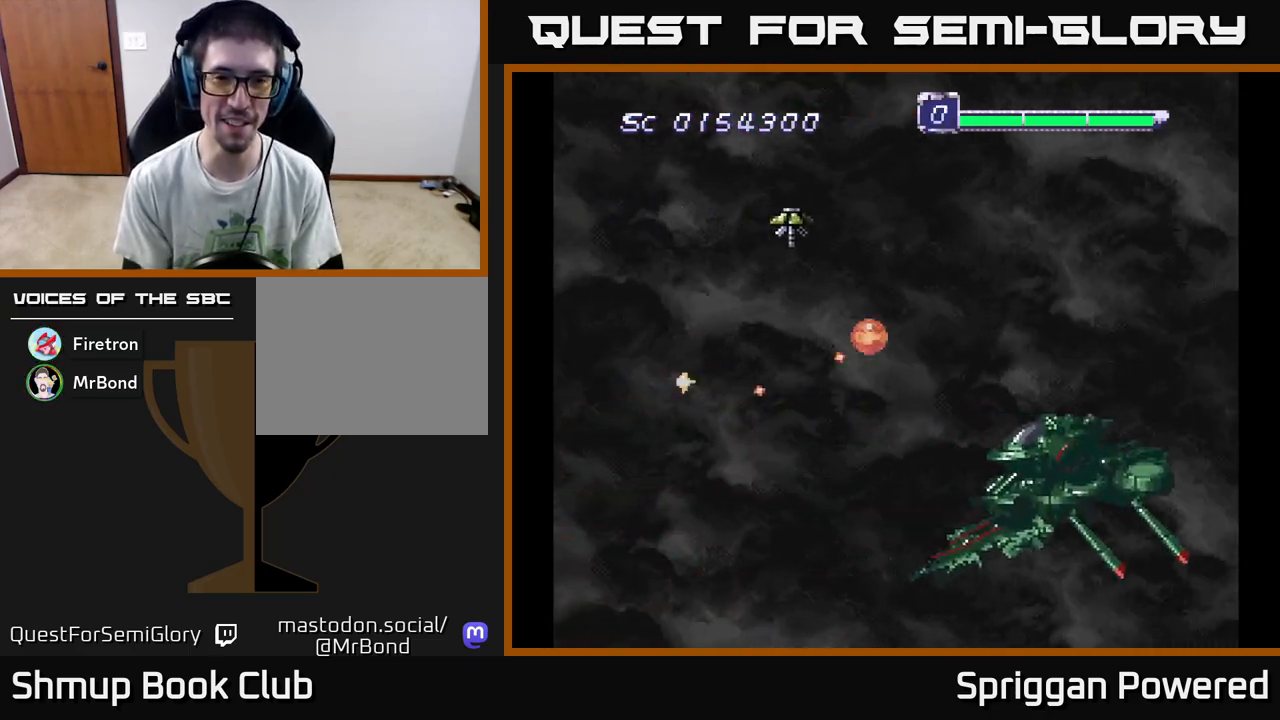
{"buttons": ["A", "DPAD_UP", "DPAD_RIGHT"], "events": [[117, "A", "down"], [233, "A", "up"], [283, "DPAD_UP", "down"], [300, "A", "down"], [417, "A", "up"], [467, "A", "down"], [500, "DPAD_RIGHT", "down"]]}
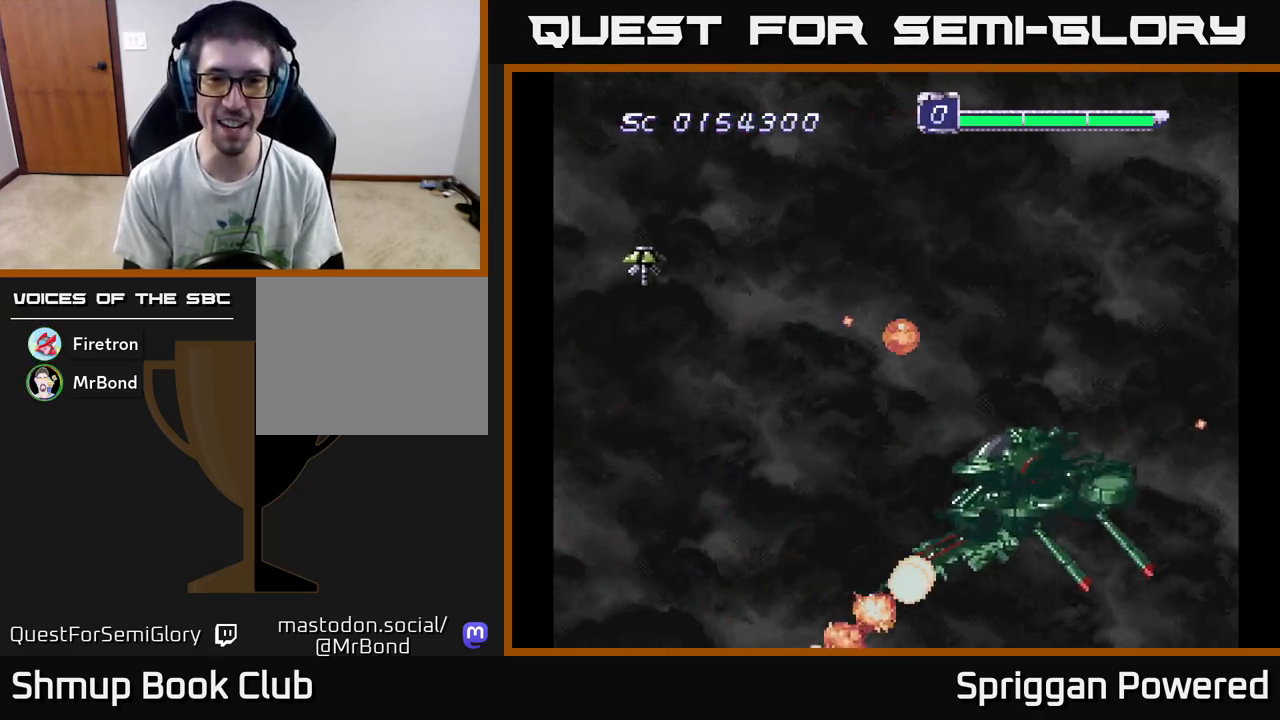
{"buttons": ["A", "DPAD_DOWN", "DPAD_LEFT"]}
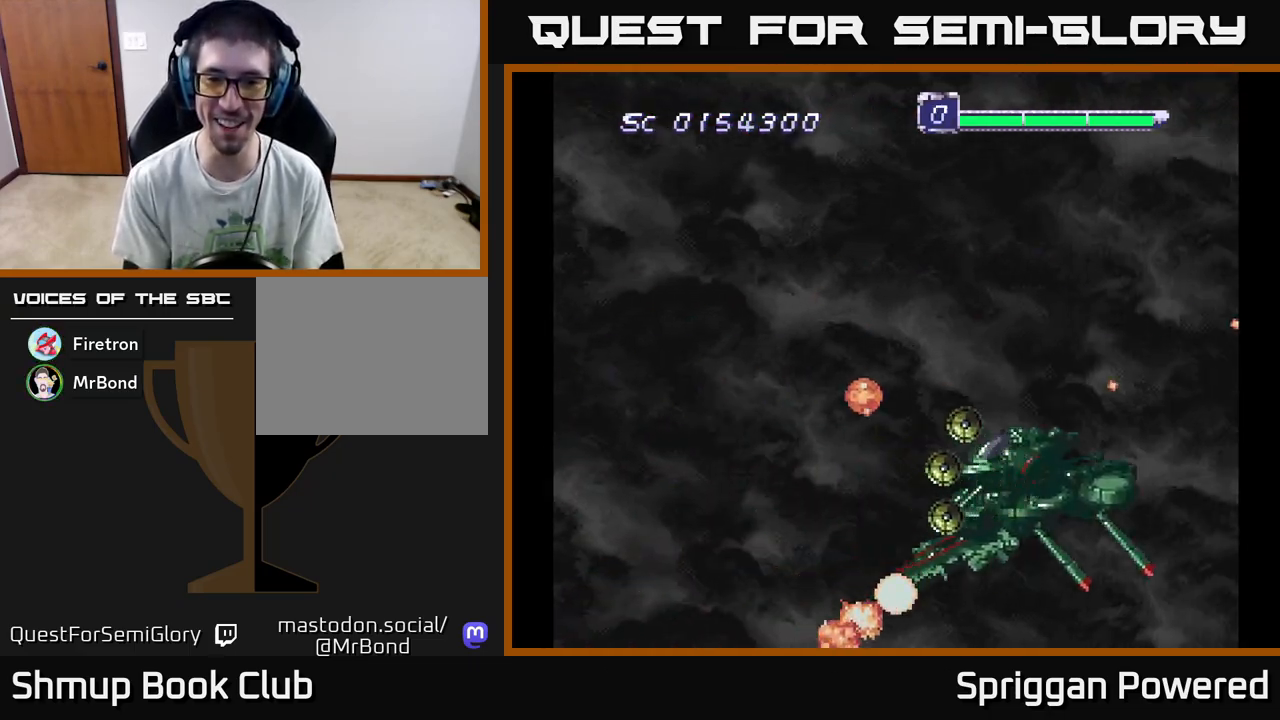
{"buttons": ["A", "DPAD_DOWN"]}
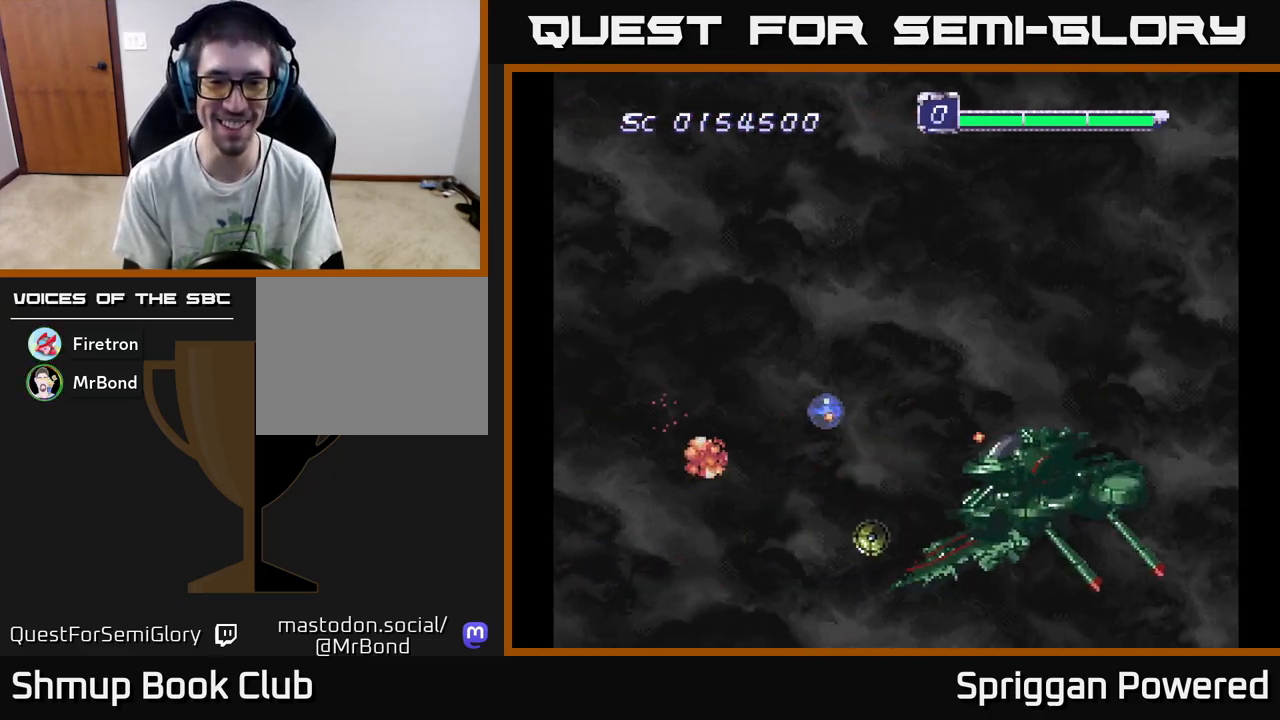
{"buttons": ["A", "DPAD_UP"], "events": [[83, "A", "up"], [150, "A", "down"], [250, "A", "up"], [300, "DPAD_RIGHT", "down"], [317, "A", "down"], [400, "DPAD_DOWN", "up"], [417, "DPAD_RIGHT", "up"], [417, "DPAD_UP", "down"], [433, "A", "up"], [483, "A", "down"]]}
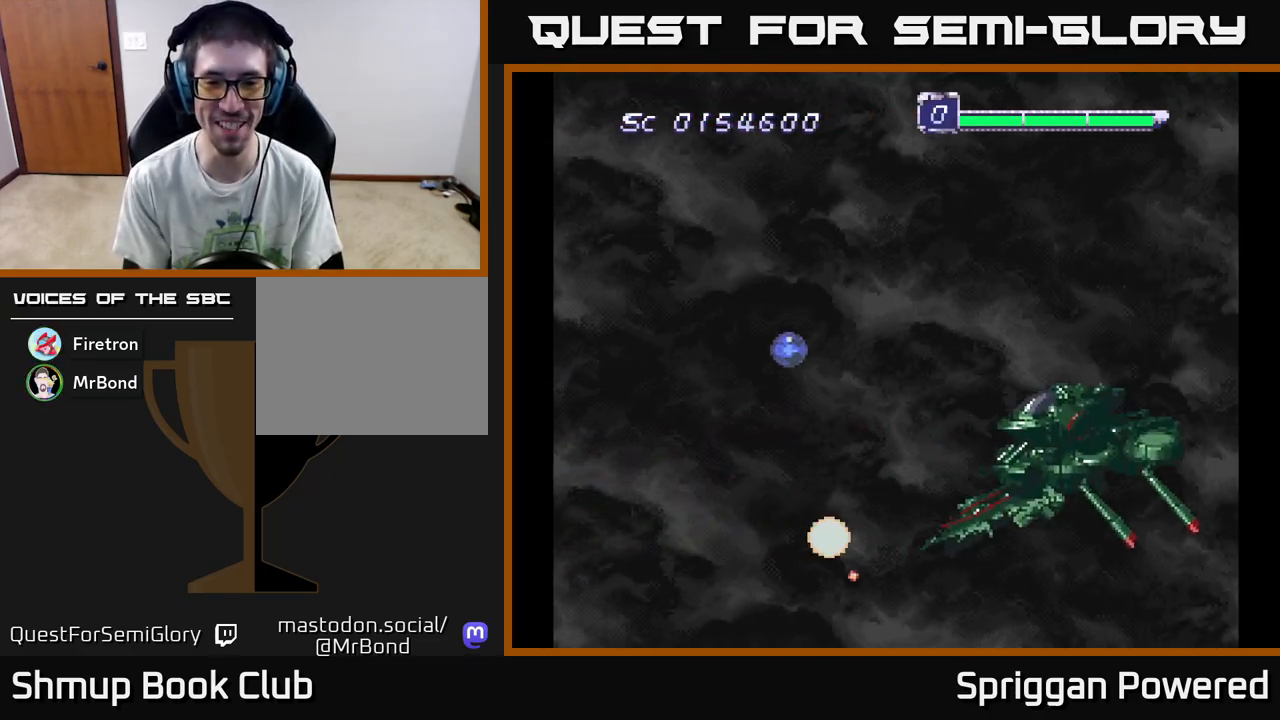
{"buttons": ["A", "DPAD_UP", "DPAD_LEFT"], "events": [[100, "A", "up"], [167, "A", "down"], [267, "A", "up"], [333, "A", "down"], [333, "DPAD_LEFT", "down"], [417, "A", "up"], [500, "A", "down"]]}
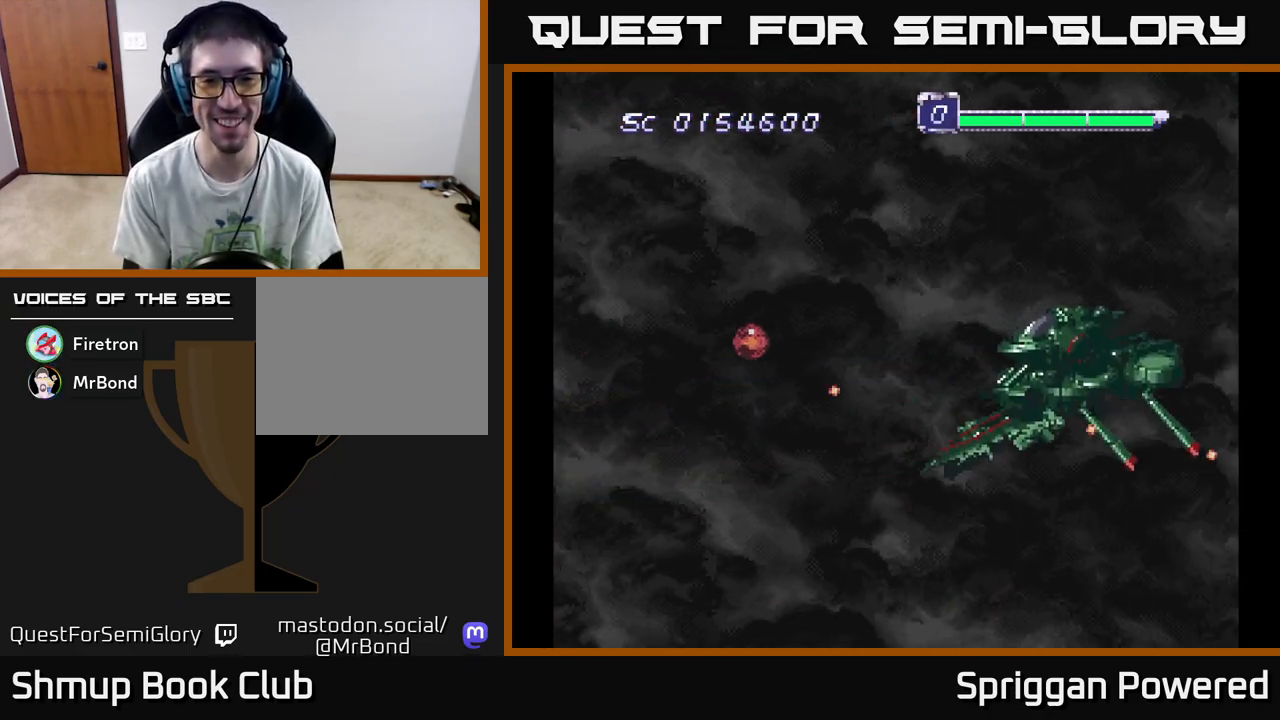
{"buttons": ["A"], "events": [[17, "DPAD_UP", "up"], [83, "A", "up"], [150, "A", "down"], [217, "DPAD_UP", "down"], [233, "DPAD_LEFT", "up"], [250, "A", "up"], [317, "A", "down"], [417, "DPAD_UP", "up"], [433, "A", "up"], [483, "A", "down"]]}
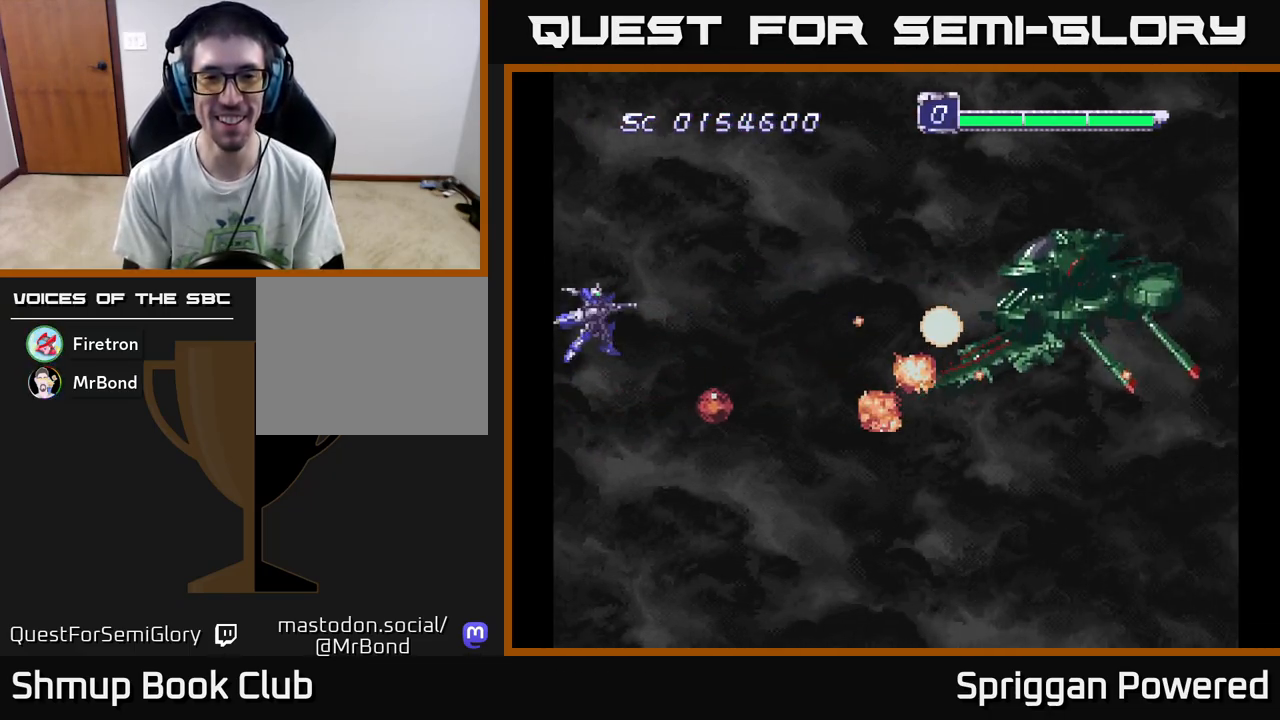
{"buttons": ["DPAD_DOWN", "DPAD_RIGHT"], "events": [[100, "A", "up"], [167, "A", "down"], [233, "DPAD_UP", "down"], [283, "A", "up"], [350, "A", "down"], [383, "DPAD_UP", "up"], [433, "DPAD_DOWN", "down"], [467, "A", "up"], [467, "DPAD_RIGHT", "down"]]}
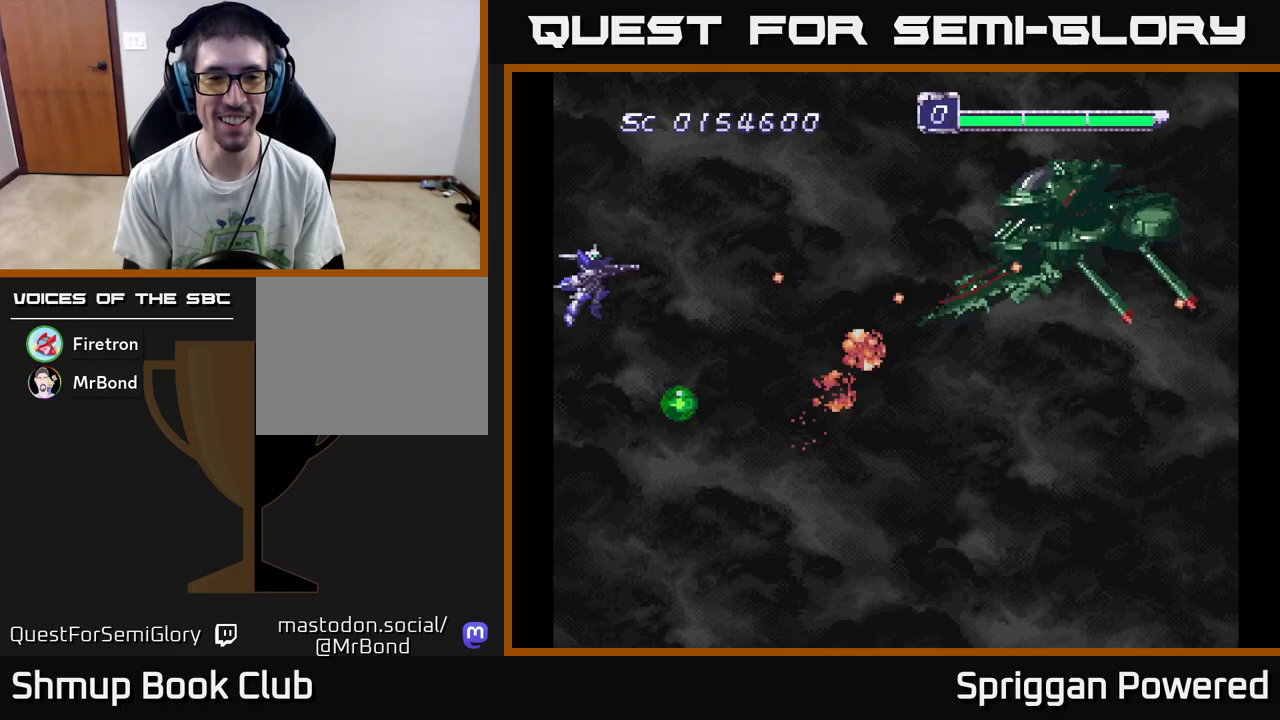
{"buttons": ["DPAD_UP"], "events": [[33, "A", "down"], [150, "A", "up"], [167, "DPAD_RIGHT", "up"], [217, "A", "down"], [250, "DPAD_RIGHT", "down"], [300, "DPAD_DOWN", "up"], [300, "DPAD_RIGHT", "up"], [300, "DPAD_UP", "down"], [317, "A", "up"], [400, "A", "down"], [483, "A", "up"]]}
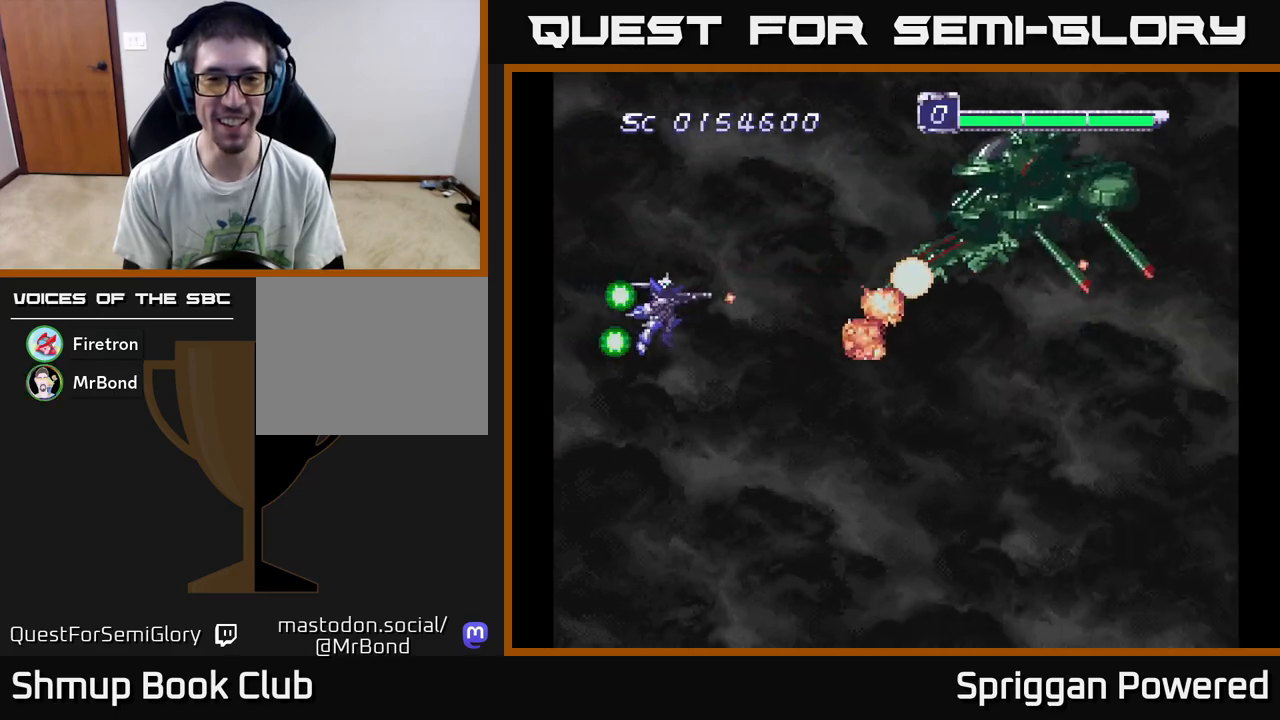
{"buttons": ["A", "DPAD_DOWN", "DPAD_RIGHT"], "events": [[83, "A", "down"], [167, "A", "up"], [250, "A", "down"], [333, "A", "up"], [350, "DPAD_UP", "up"], [367, "DPAD_DOWN", "down"], [417, "A", "down"], [450, "DPAD_RIGHT", "down"]]}
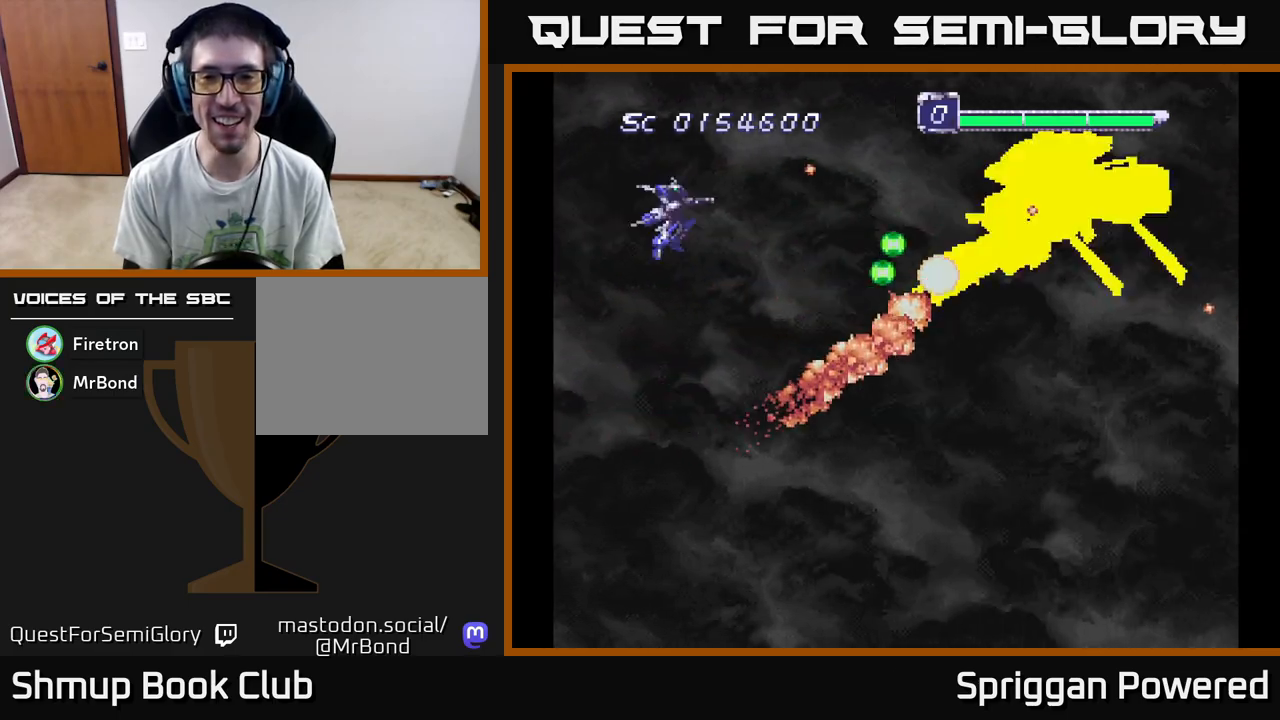
{"buttons": ["A"]}
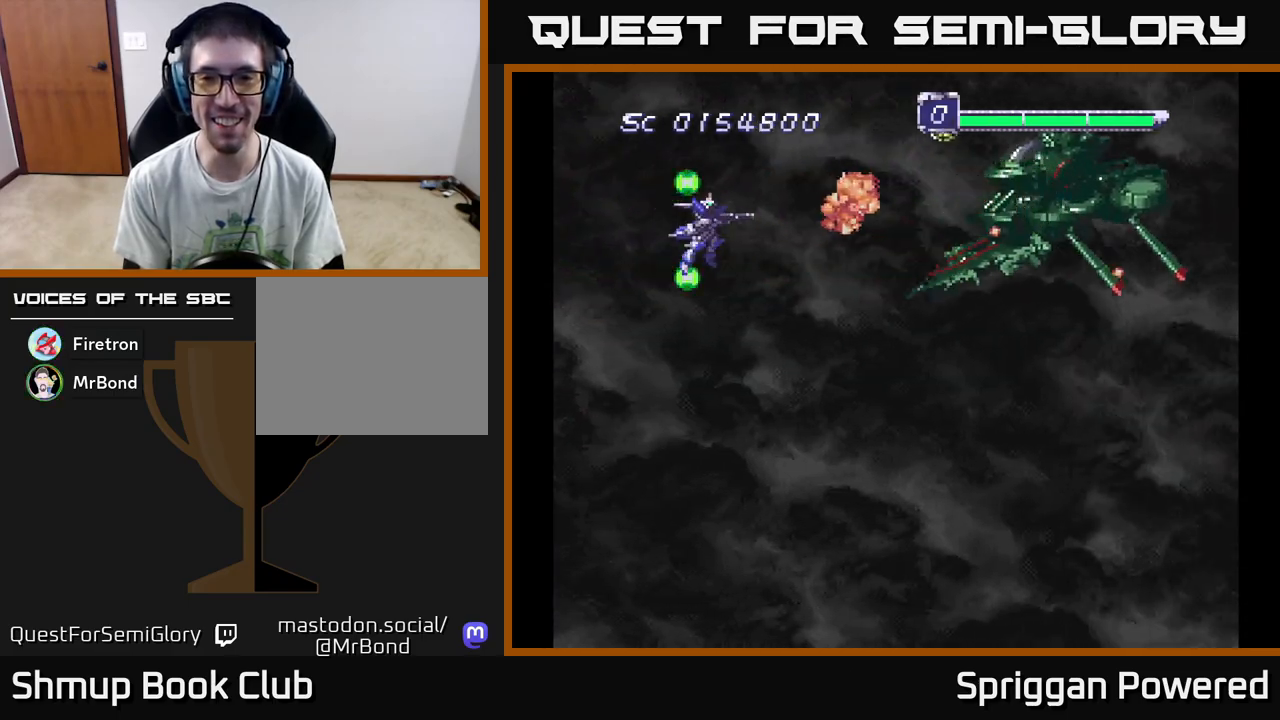
{"buttons": ["A", "DPAD_UP", "DPAD_RIGHT"], "events": [[50, "A", "up"], [67, "DPAD_LEFT", "down"], [117, "A", "down"], [133, "DPAD_UP", "down"], [233, "A", "up"], [233, "DPAD_LEFT", "up"], [300, "A", "down"], [383, "DPAD_RIGHT", "down"], [400, "A", "up"], [483, "A", "down"]]}
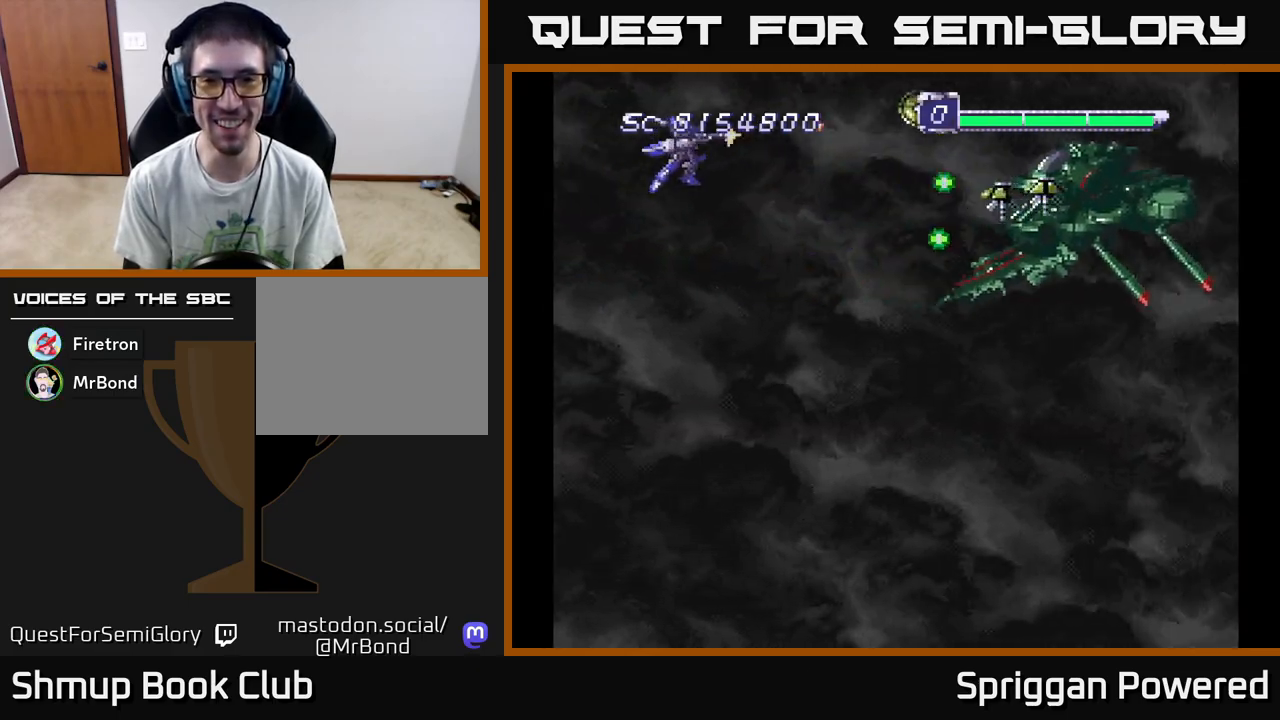
{"buttons": ["DPAD_DOWN", "DPAD_RIGHT"], "events": [[33, "DPAD_UP", "up"], [67, "DPAD_DOWN", "down"], [83, "A", "up"], [150, "A", "down"], [217, "DPAD_RIGHT", "up"], [267, "A", "up"], [333, "A", "down"], [350, "DPAD_RIGHT", "down"], [450, "A", "up"]]}
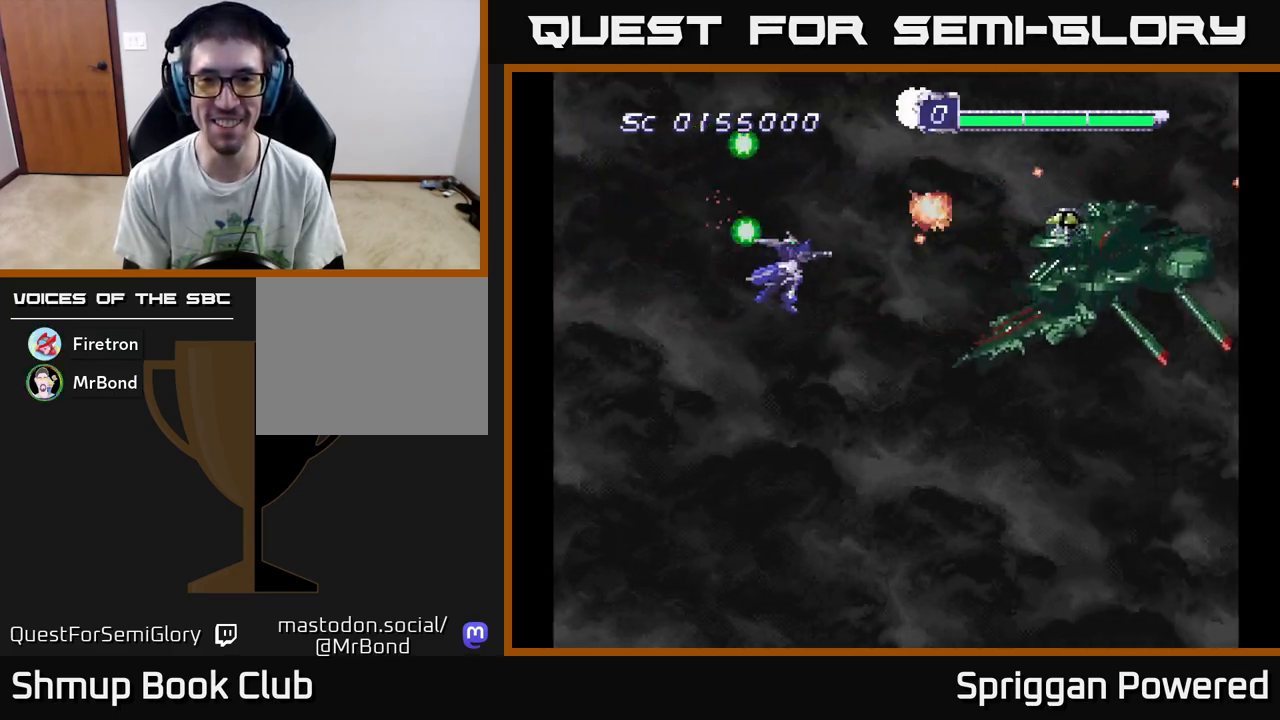
{"buttons": ["DPAD_DOWN", "DPAD_LEFT"]}
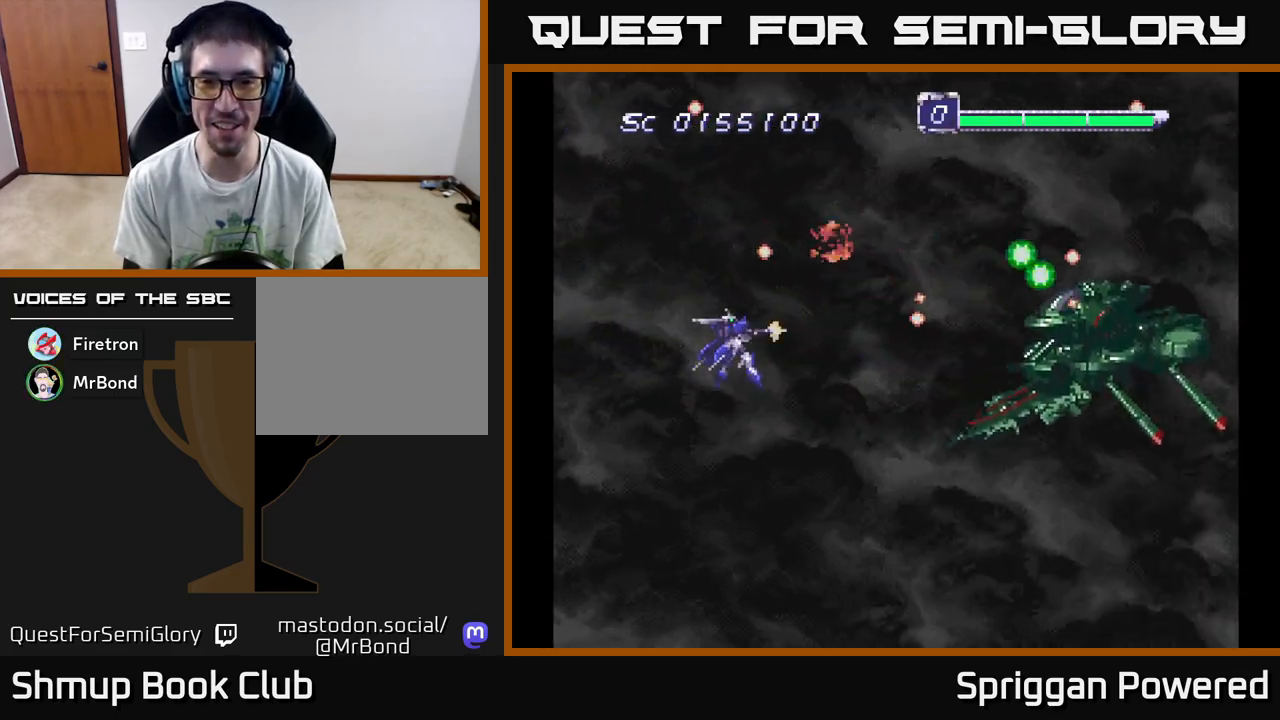
{"buttons": ["A", "DPAD_DOWN", "DPAD_RIGHT"], "events": [[50, "A", "down"], [50, "DPAD_LEFT", "up"], [67, "DPAD_LEFT", "down"], [167, "A", "up"], [200, "DPAD_LEFT", "up"], [233, "DPAD_RIGHT", "down"], [250, "A", "down"], [300, "DPAD_DOWN", "up"], [350, "A", "up"], [433, "A", "down"], [467, "DPAD_DOWN", "down"]]}
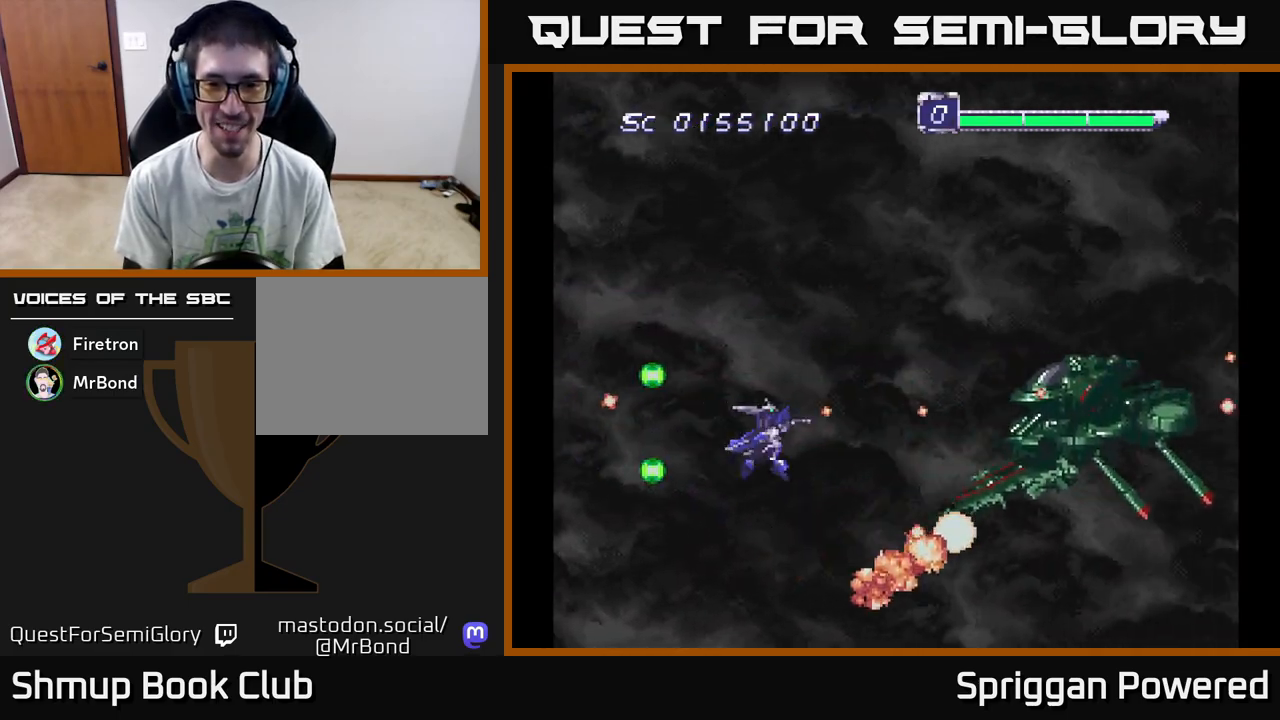
{"buttons": ["A"], "events": [[17, "A", "up"], [100, "DPAD_RIGHT", "up"], [117, "A", "down"], [133, "DPAD_DOWN", "up"], [133, "DPAD_LEFT", "down"], [183, "A", "up"], [283, "A", "down"], [300, "DPAD_DOWN", "down"], [300, "DPAD_LEFT", "up"], [350, "DPAD_RIGHT", "down"], [383, "A", "up"], [450, "DPAD_DOWN", "up"], [467, "A", "down"], [483, "DPAD_RIGHT", "up"]]}
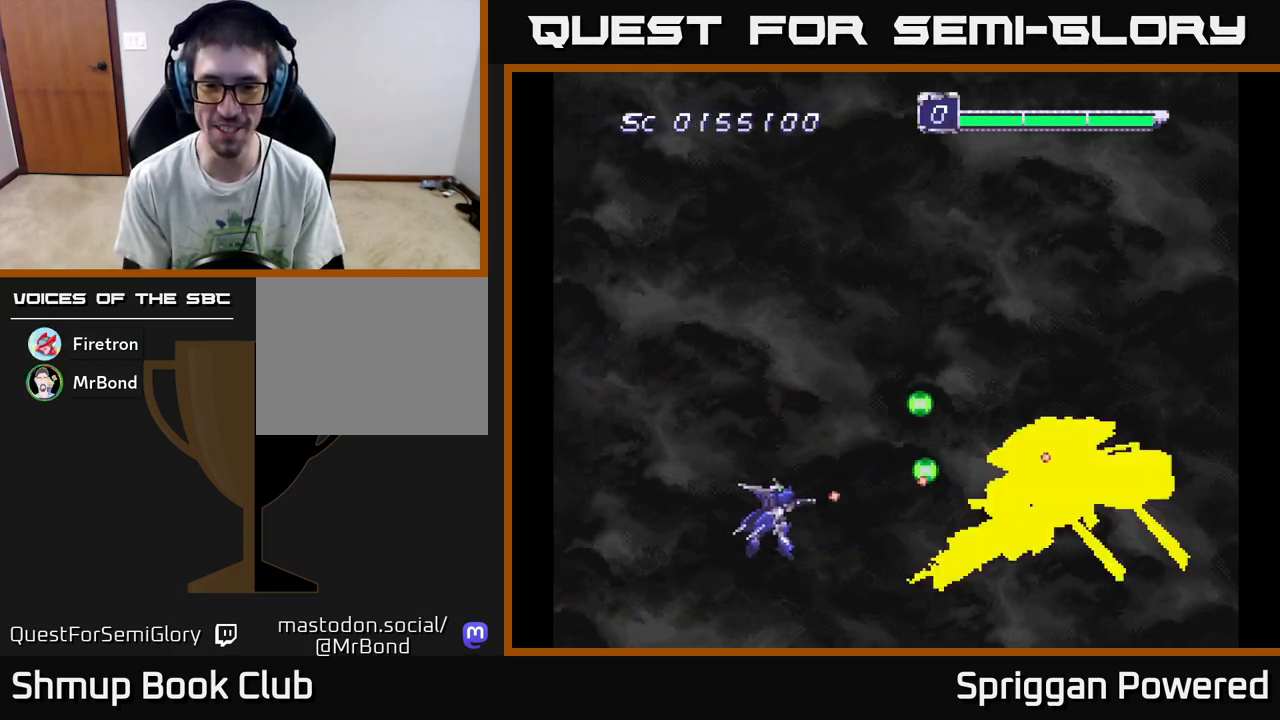
{"buttons": ["A", "DPAD_UP", "DPAD_LEFT"], "events": [[50, "A", "up"], [133, "A", "down"], [233, "A", "up"], [283, "A", "down"], [383, "A", "up"], [417, "DPAD_LEFT", "down"], [433, "A", "down"], [433, "DPAD_UP", "down"]]}
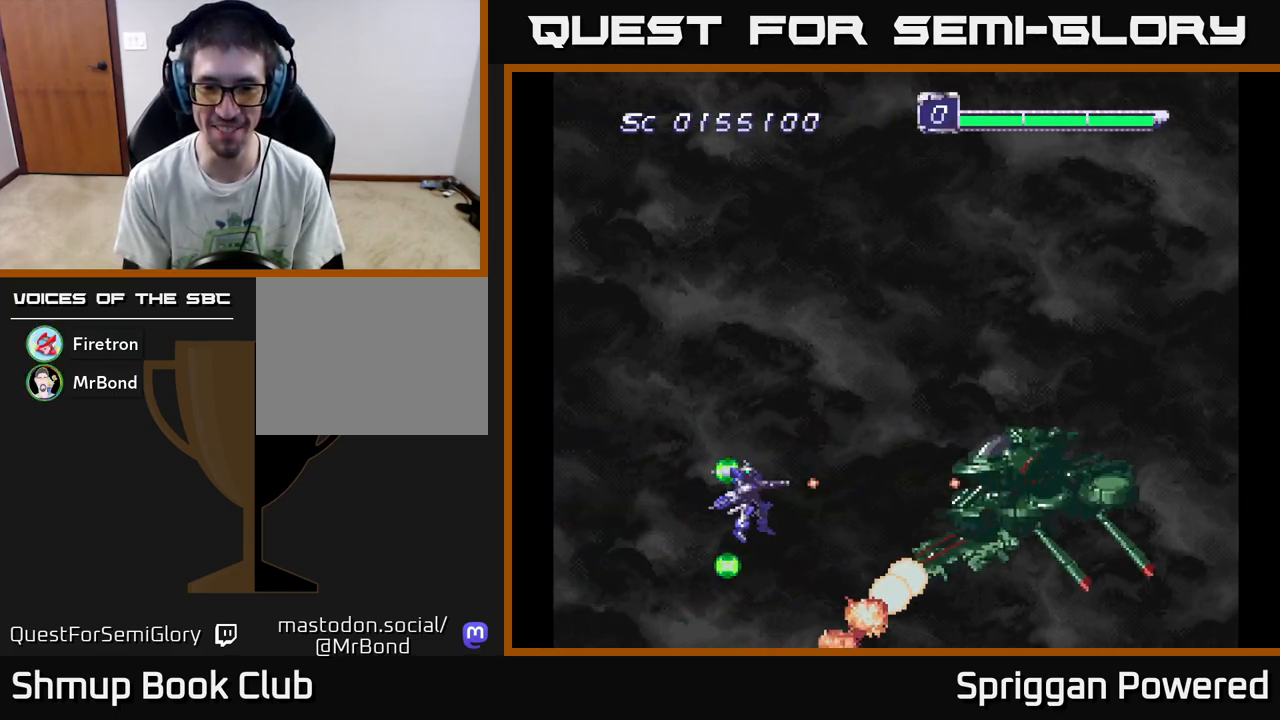
{"buttons": ["A"], "events": [[33, "A", "up"], [100, "A", "down"], [100, "DPAD_UP", "up"], [117, "DPAD_LEFT", "up"], [183, "A", "up"], [250, "A", "down"], [333, "A", "up"], [417, "A", "down"]]}
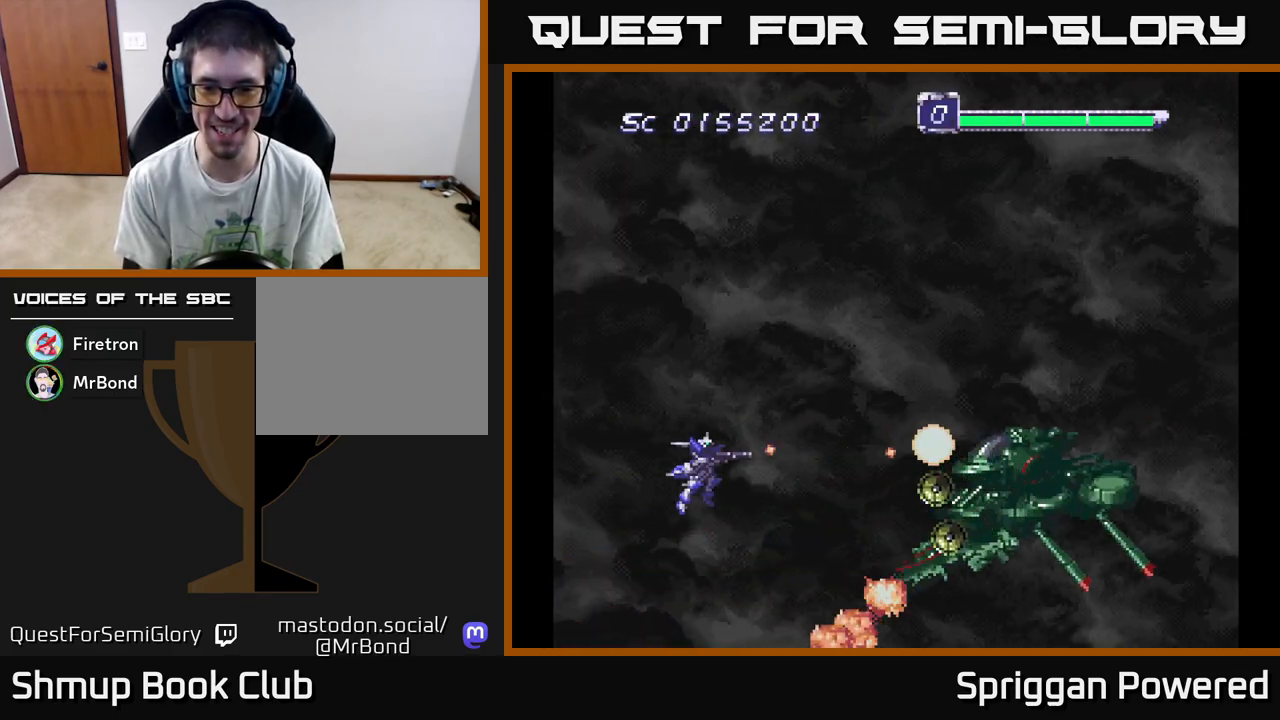
{"buttons": ["A", "DPAD_DOWN"], "events": [[17, "A", "up"], [83, "A", "down"], [183, "A", "up"], [250, "A", "down"], [300, "DPAD_DOWN", "down"], [350, "A", "up"], [417, "A", "down"]]}
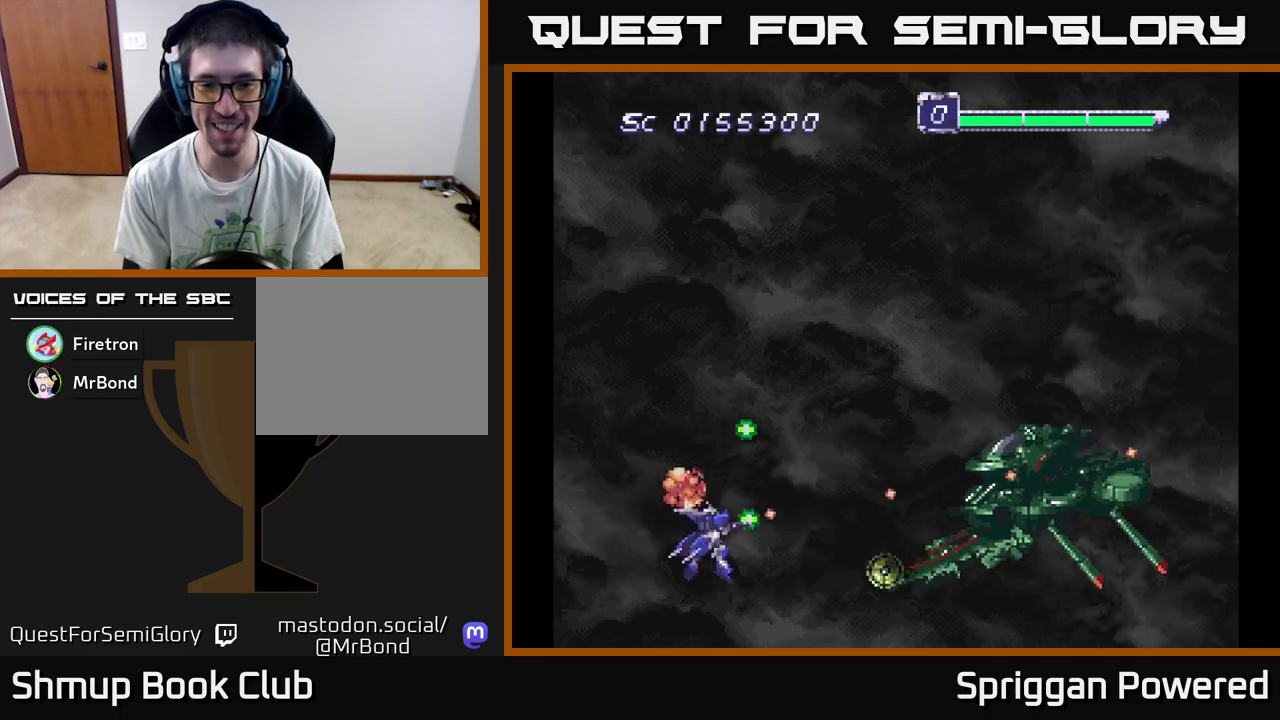
{"buttons": ["DPAD_UP", "DPAD_RIGHT"], "events": [[33, "A", "up"], [100, "A", "down"], [183, "A", "up"], [217, "DPAD_DOWN", "up"], [217, "DPAD_RIGHT", "down"], [233, "DPAD_RIGHT", "up"], [250, "A", "down"], [250, "DPAD_UP", "down"], [333, "A", "up"], [400, "A", "down"], [433, "DPAD_RIGHT", "down"], [483, "A", "up"]]}
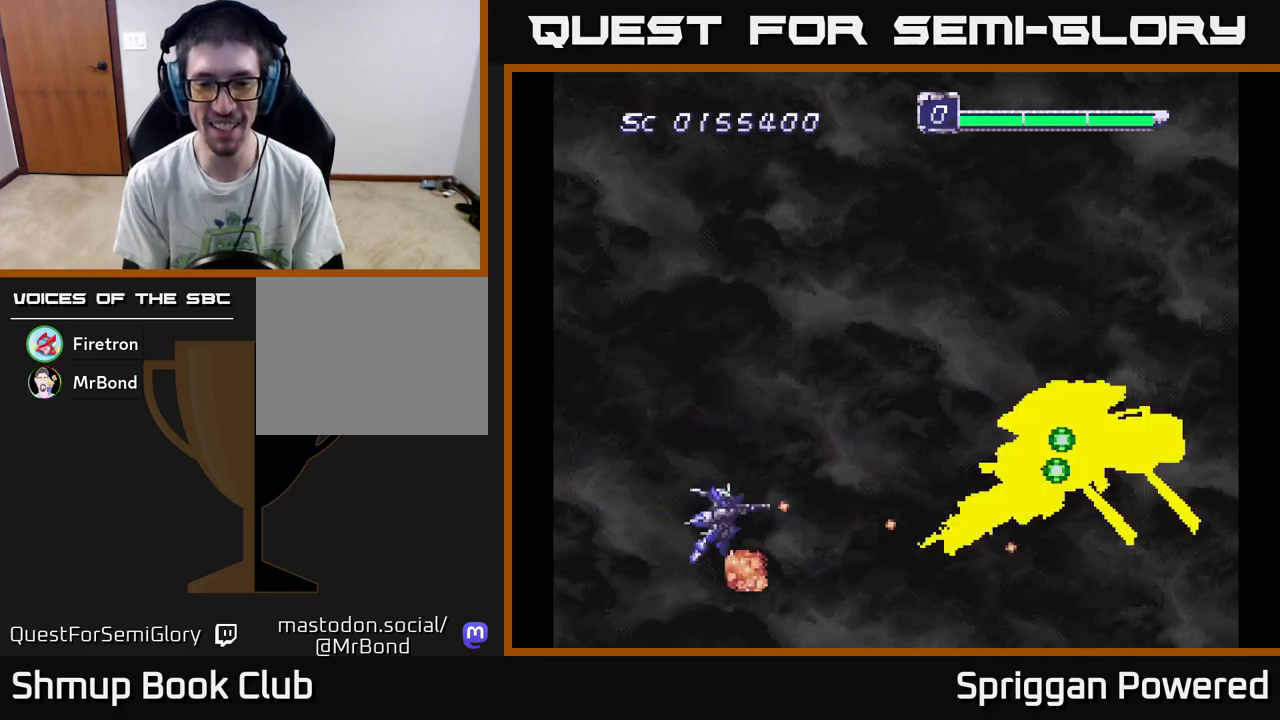
{"buttons": ["DPAD_UP", "DPAD_RIGHT"], "events": [[67, "A", "down"], [133, "A", "up"], [217, "A", "down"], [300, "A", "up"], [367, "A", "down"], [450, "A", "up"]]}
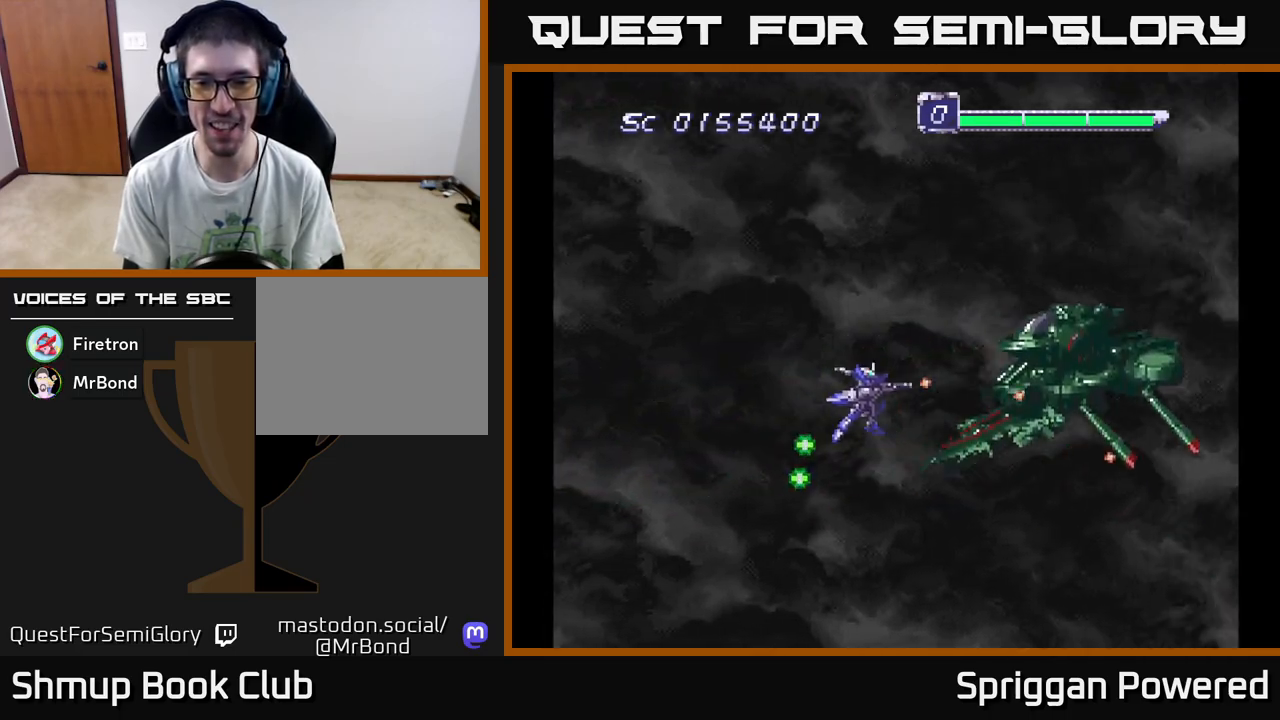
{"buttons": ["DPAD_UP", "DPAD_LEFT"], "events": [[33, "A", "down"], [83, "A", "up"], [100, "DPAD_RIGHT", "up"], [150, "A", "down"], [183, "DPAD_LEFT", "down"], [217, "A", "up"], [283, "A", "down"], [333, "DPAD_LEFT", "up"], [333, "DPAD_UP", "up"], [350, "A", "up"], [400, "A", "down"], [450, "DPAD_UP", "down"], [483, "A", "up"], [500, "DPAD_LEFT", "down"]]}